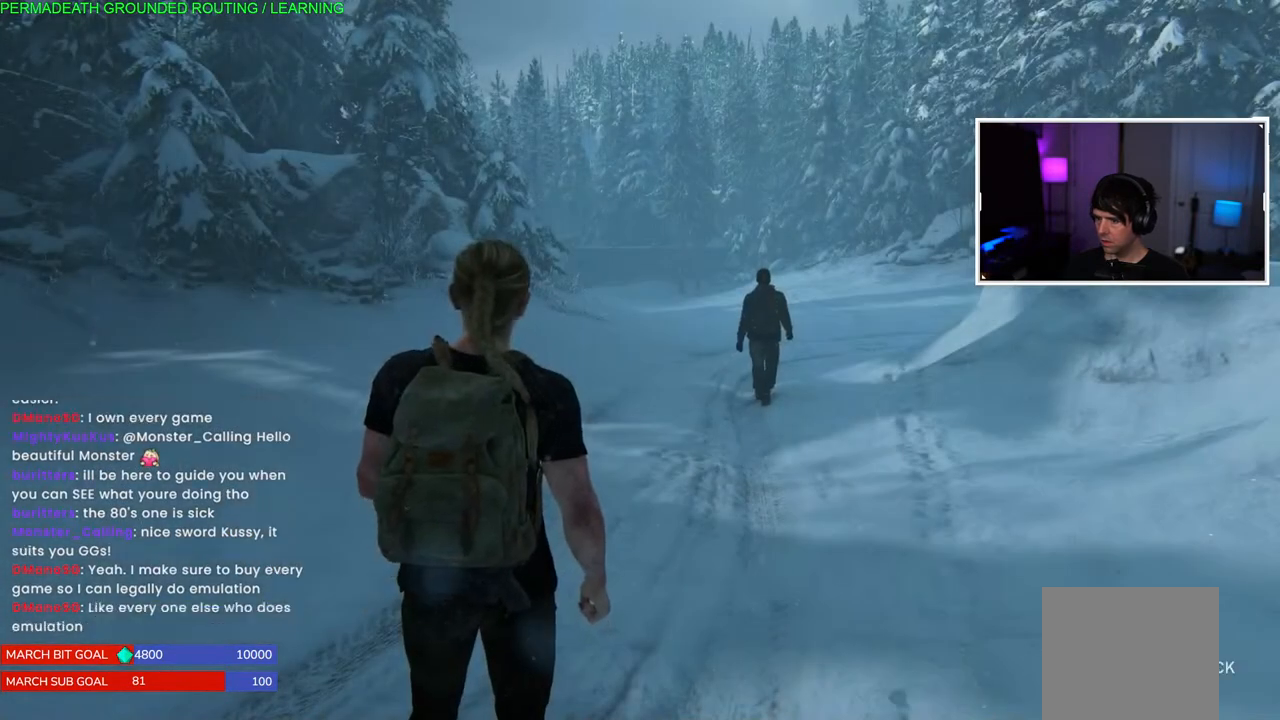
Gameplay with a controller (PlayStation layout); each line is a JSON object with the inputs held at the frame after it. "events" lists button and stick changes between this image and that frame as [ms after this image, input, new state], when the widget could be followed in between.
{"buttons": [], "left_stick": "center", "right_stick": "center", "events": [[50, "START", "up"]]}
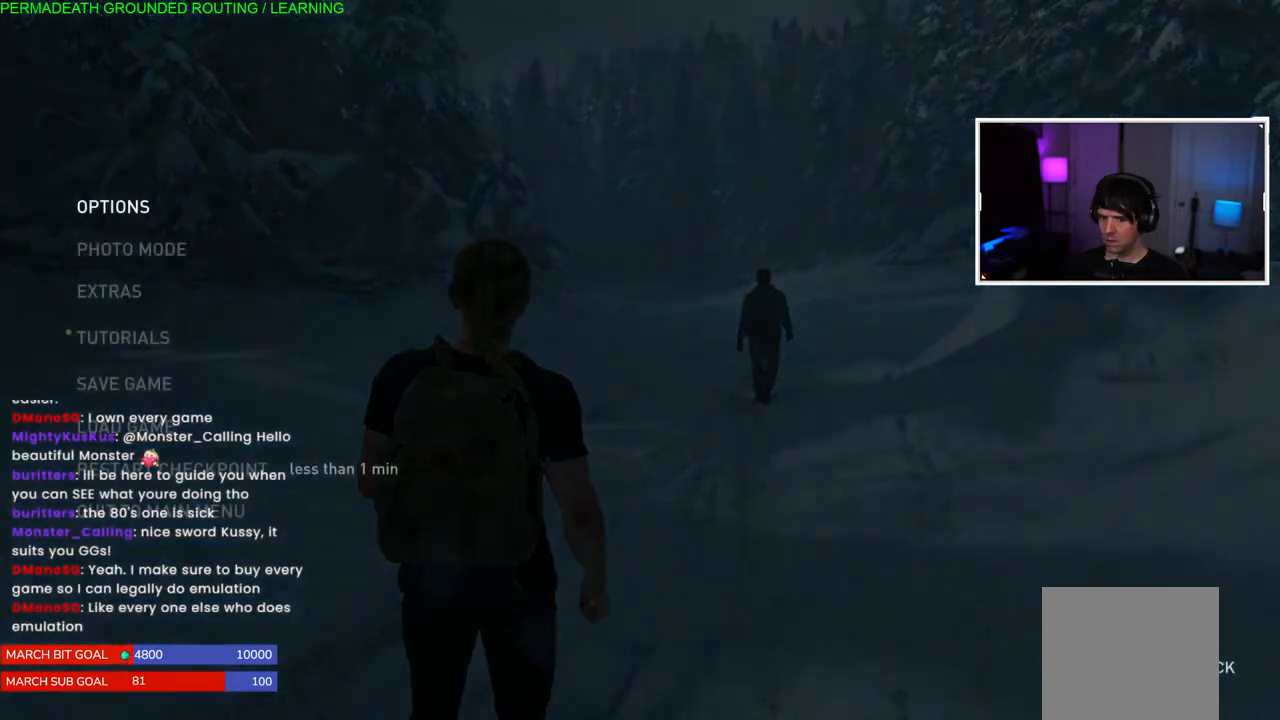
{"buttons": [], "left_stick": "center", "right_stick": "center", "events": []}
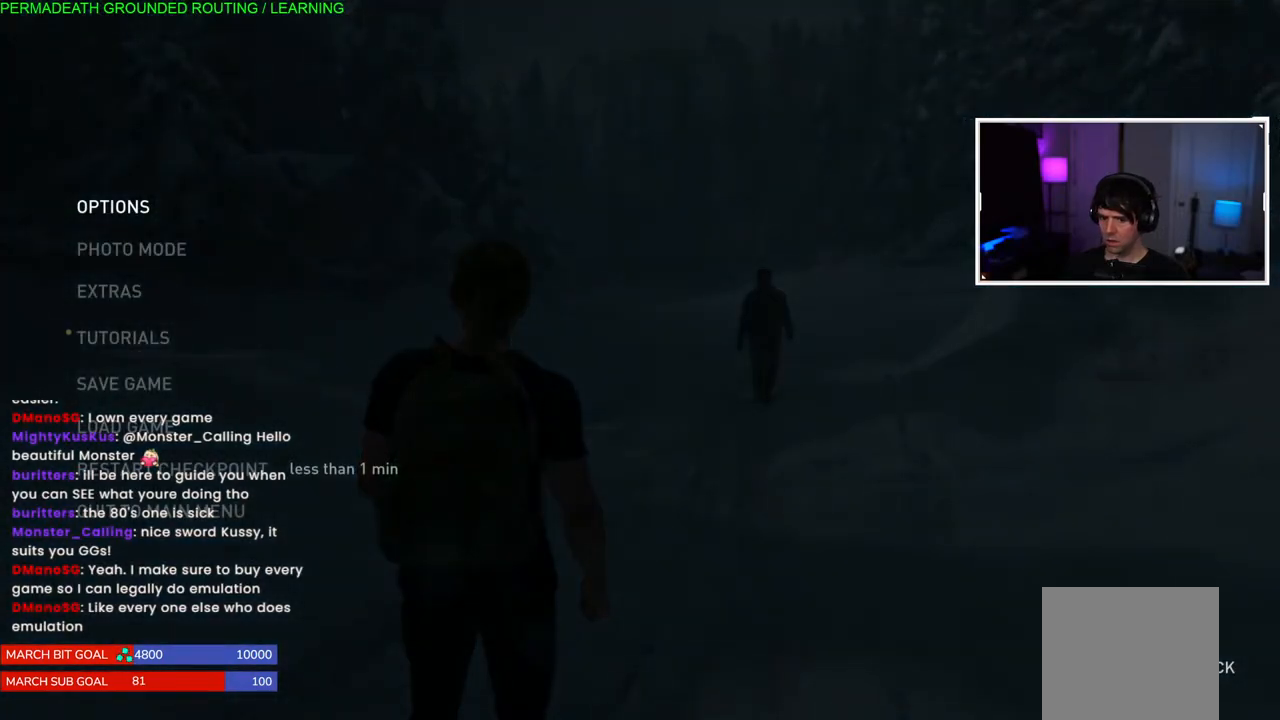
{"buttons": ["DPAD_DOWN"], "left_stick": "center", "right_stick": "center", "events": [[283, "DPAD_DOWN", "down"], [383, "DPAD_DOWN", "up"], [450, "DPAD_DOWN", "down"]]}
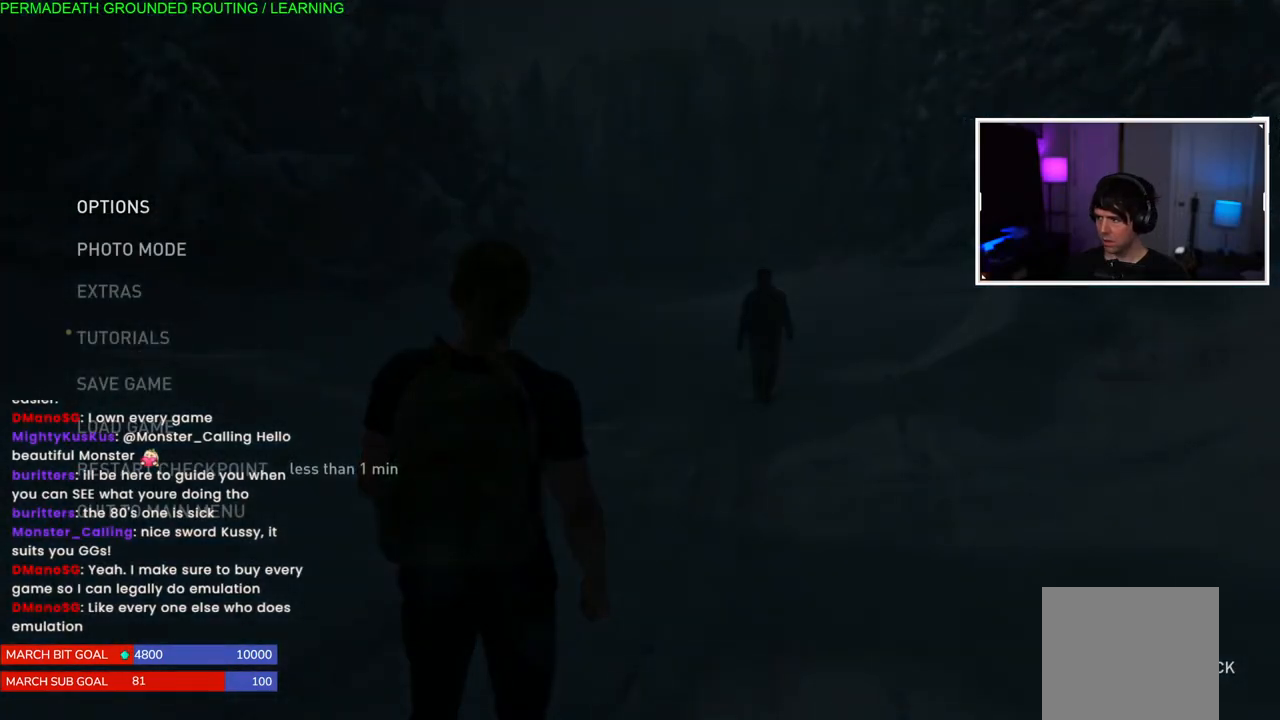
{"buttons": ["DPAD_DOWN"], "left_stick": "center", "right_stick": "center", "events": [[67, "DPAD_DOWN", "up"], [233, "DPAD_UP", "down"], [350, "DPAD_UP", "up"], [500, "DPAD_DOWN", "down"]]}
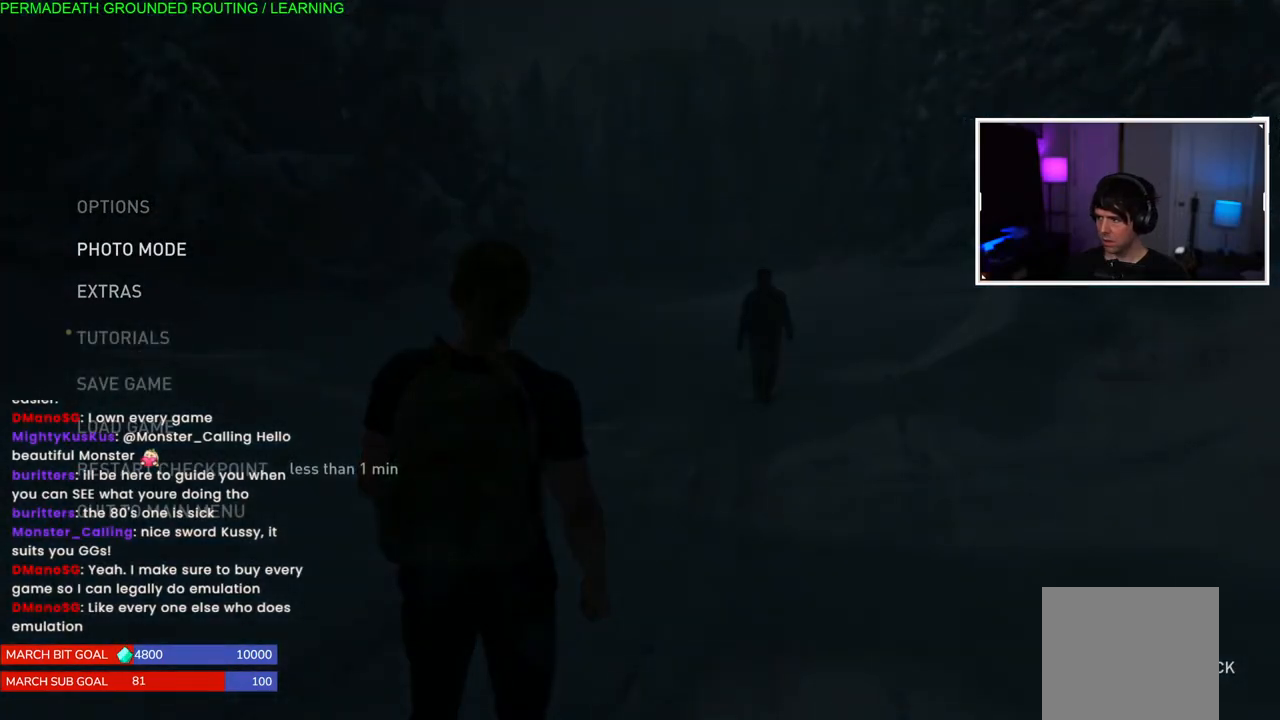
{"buttons": [], "left_stick": "center", "right_stick": "center", "events": [[133, "DPAD_DOWN", "up"], [150, "CROSS", "down"], [400, "CROSS", "up"]]}
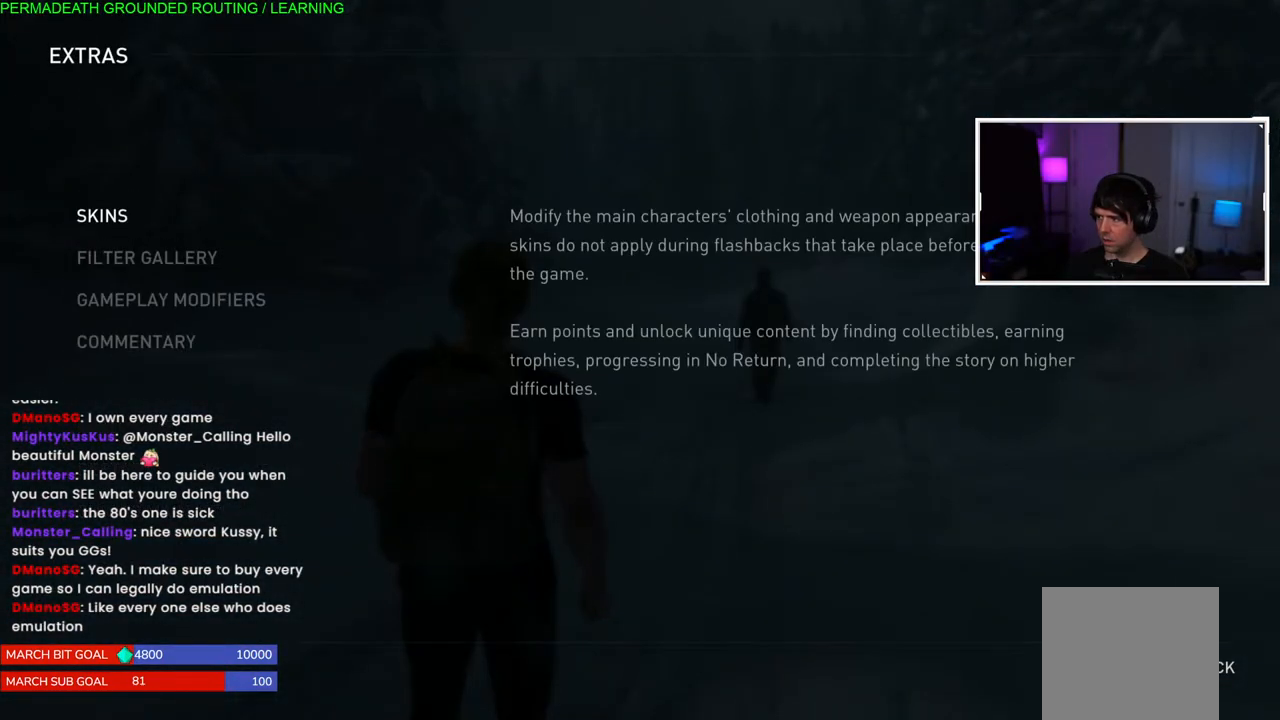
{"buttons": [], "left_stick": "center", "right_stick": "center", "events": [[250, "CROSS", "down"], [467, "CROSS", "up"]]}
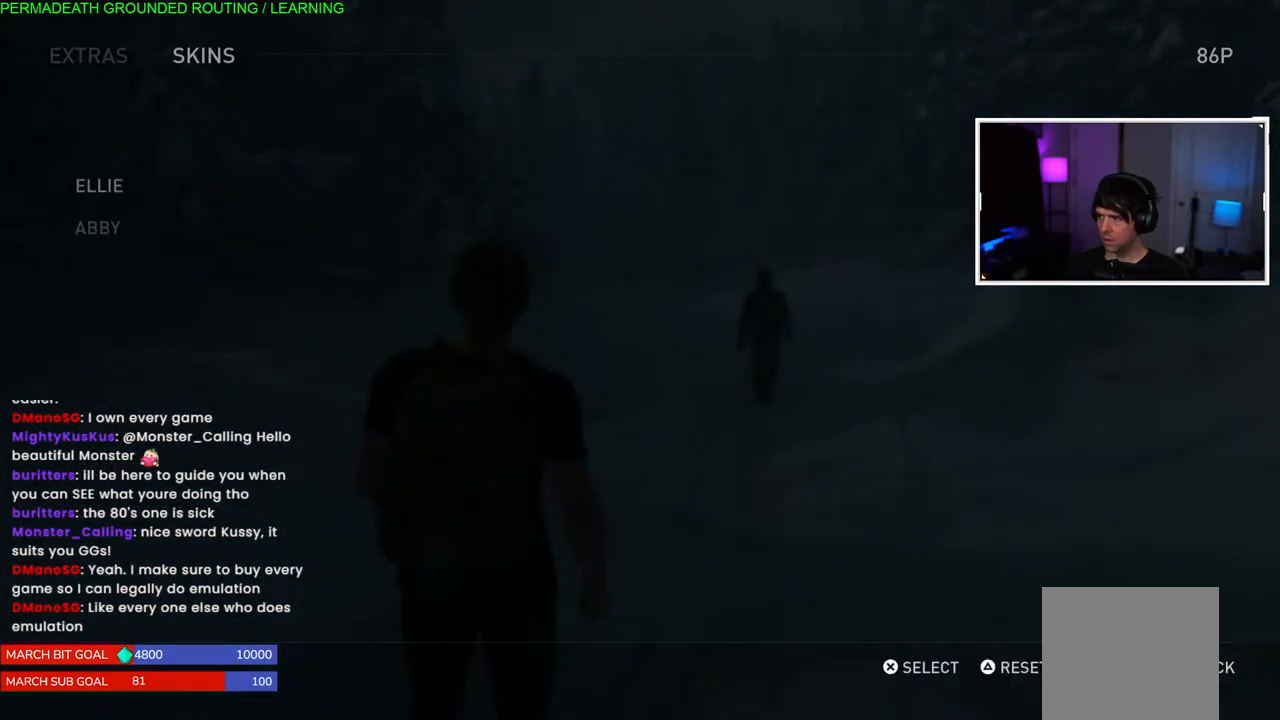
{"buttons": [], "left_stick": "center", "right_stick": "center", "events": []}
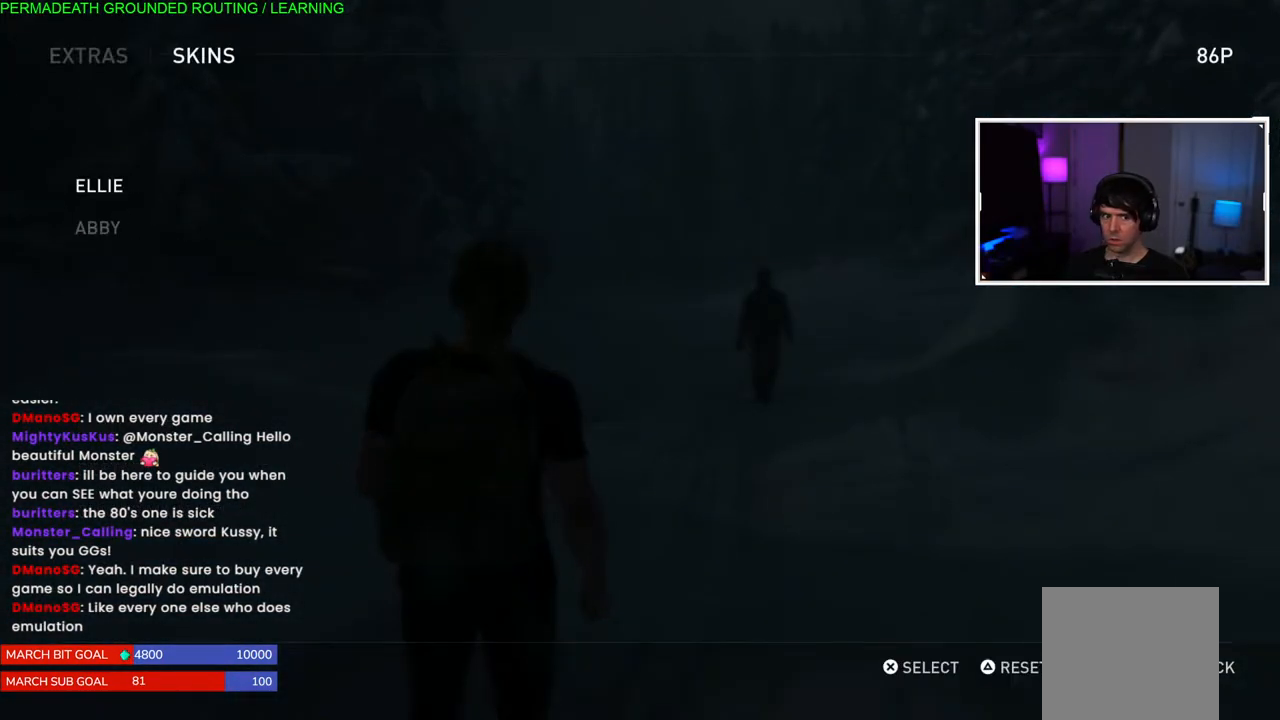
{"buttons": [], "left_stick": "center", "right_stick": "center", "events": []}
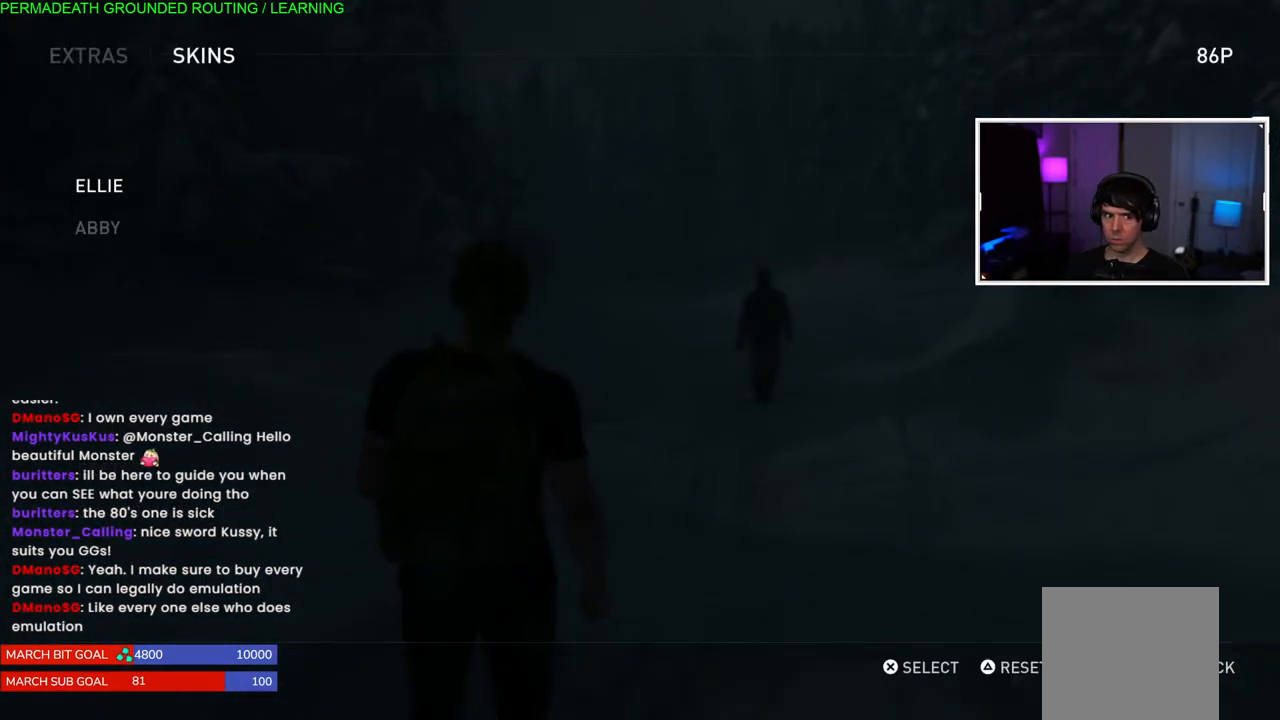
{"buttons": [], "left_stick": "center", "right_stick": "center", "events": []}
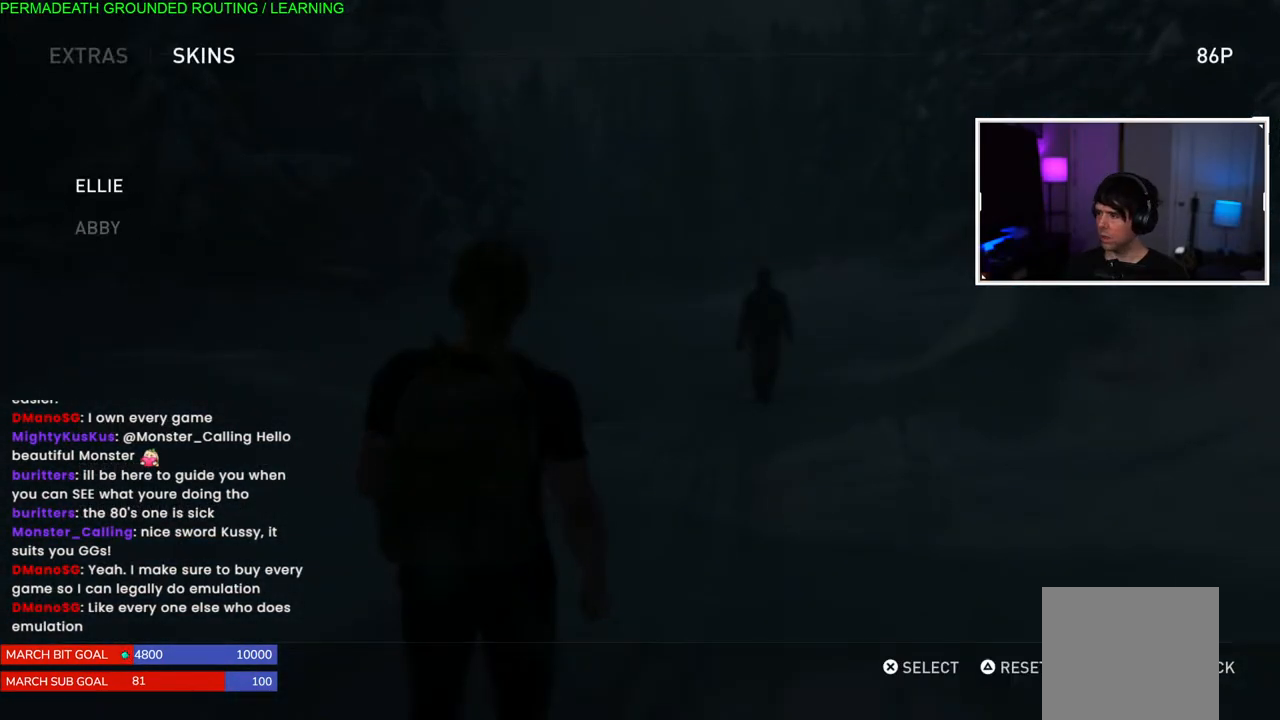
{"buttons": ["DPAD_DOWN"], "left_stick": "center", "right_stick": "center", "events": [[433, "DPAD_DOWN", "down"]]}
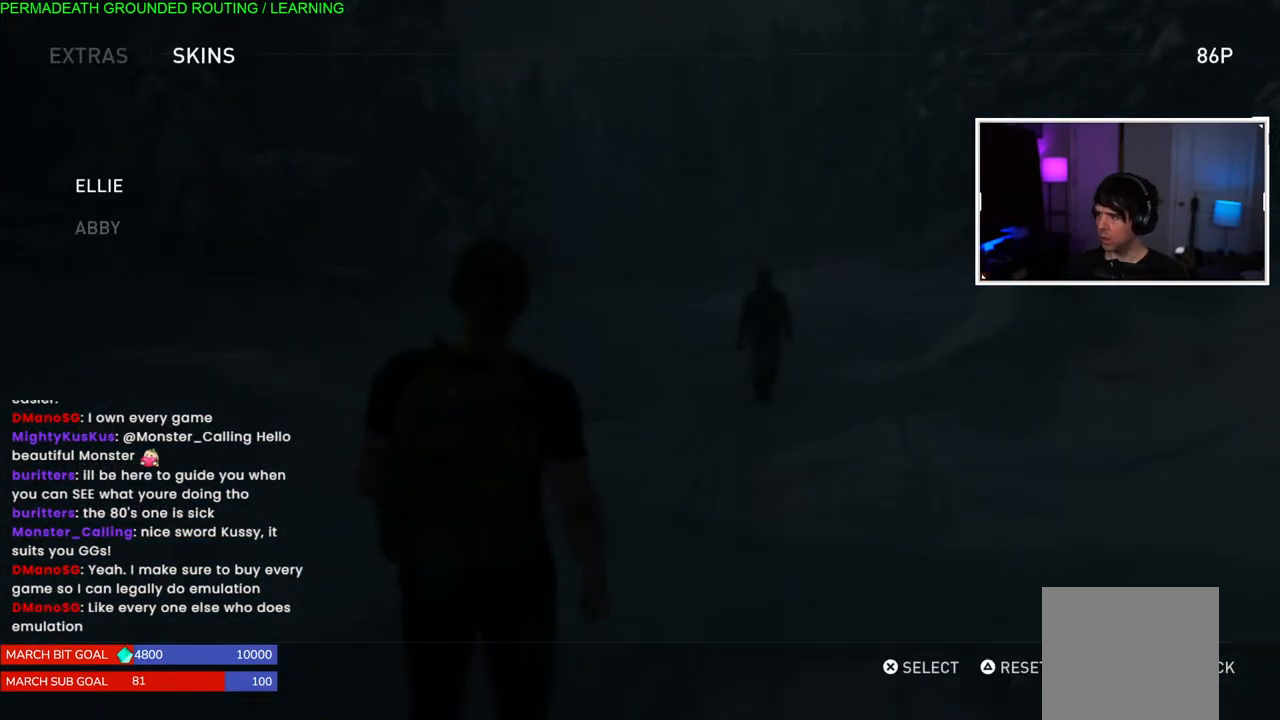
{"buttons": [], "left_stick": "center", "right_stick": "center", "events": [[33, "CROSS", "down"], [33, "DPAD_DOWN", "up"], [250, "CROSS", "up"]]}
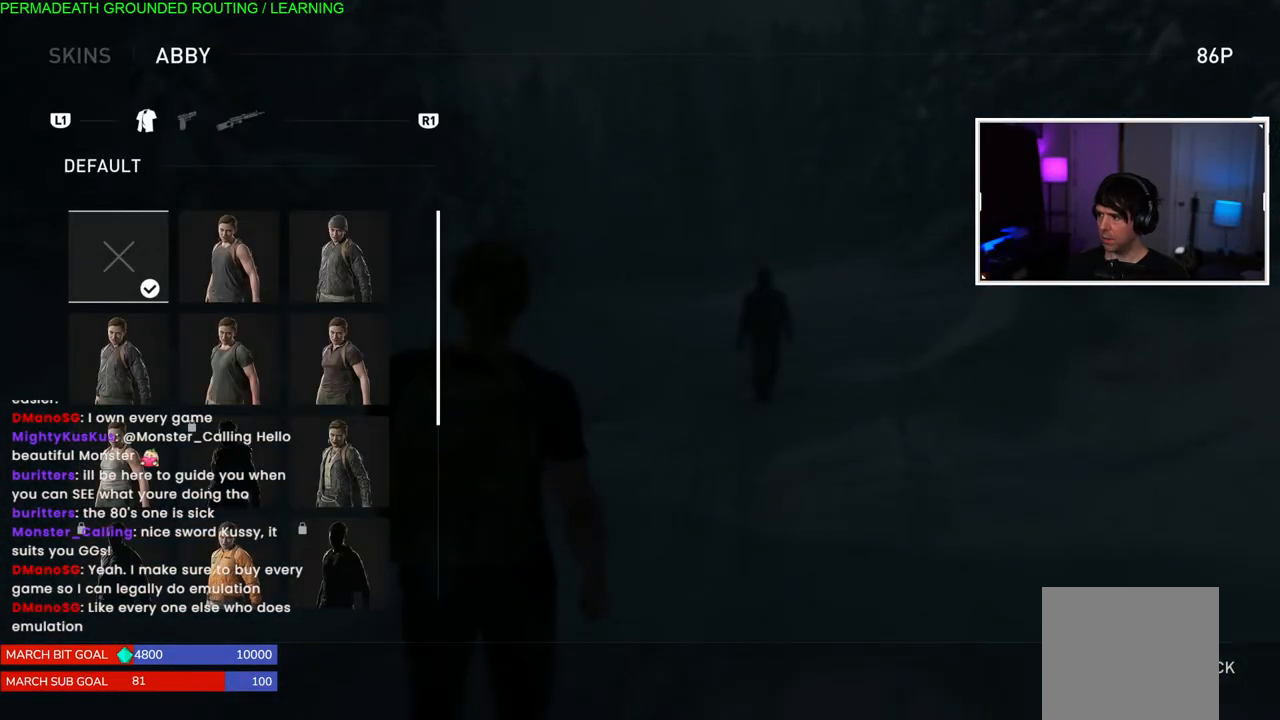
{"buttons": [], "left_stick": "center", "right_stick": "center", "events": [[267, "DPAD_RIGHT", "down"], [417, "DPAD_RIGHT", "up"]]}
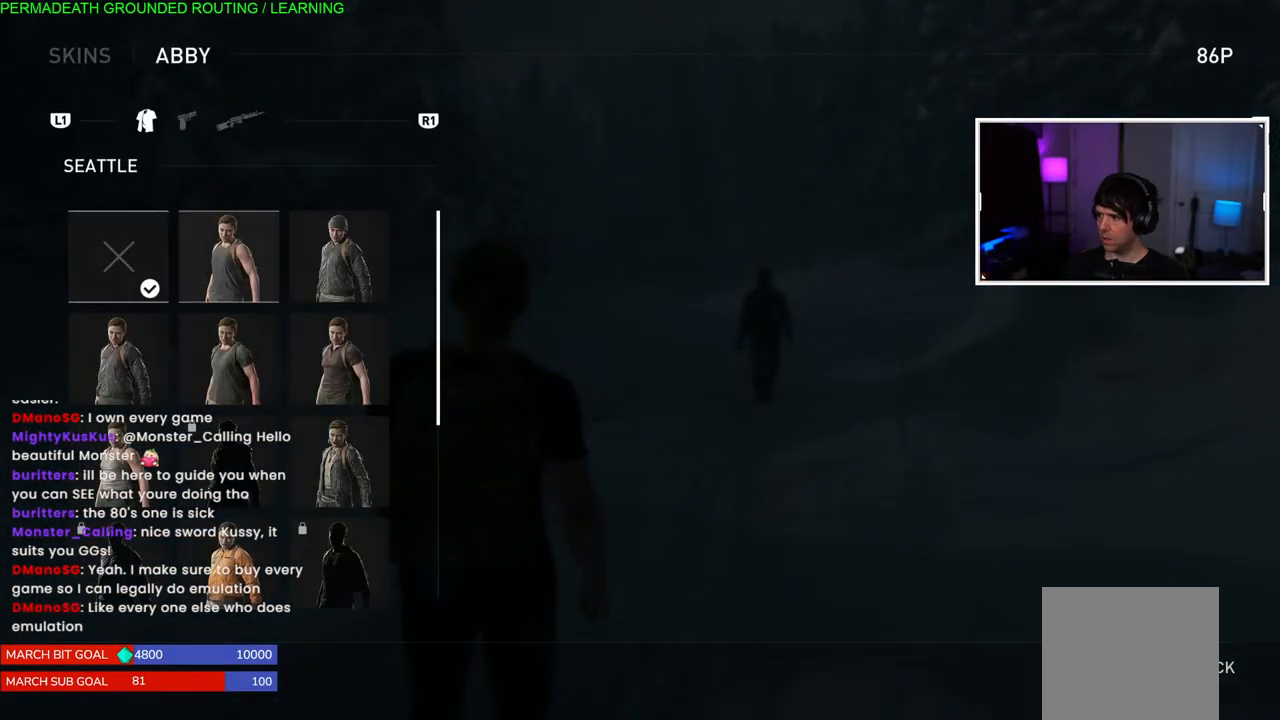
{"buttons": [], "left_stick": "center", "right_stick": "center", "events": []}
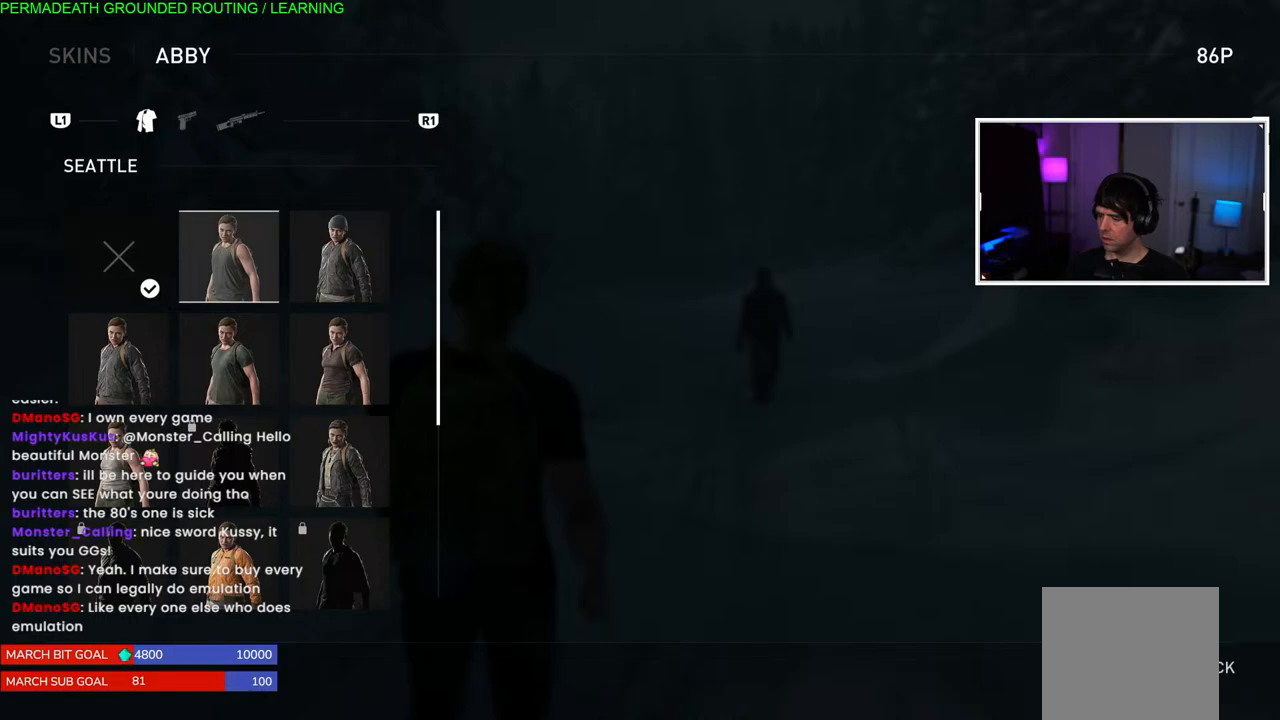
{"buttons": [], "left_stick": "center", "right_stick": "center", "events": []}
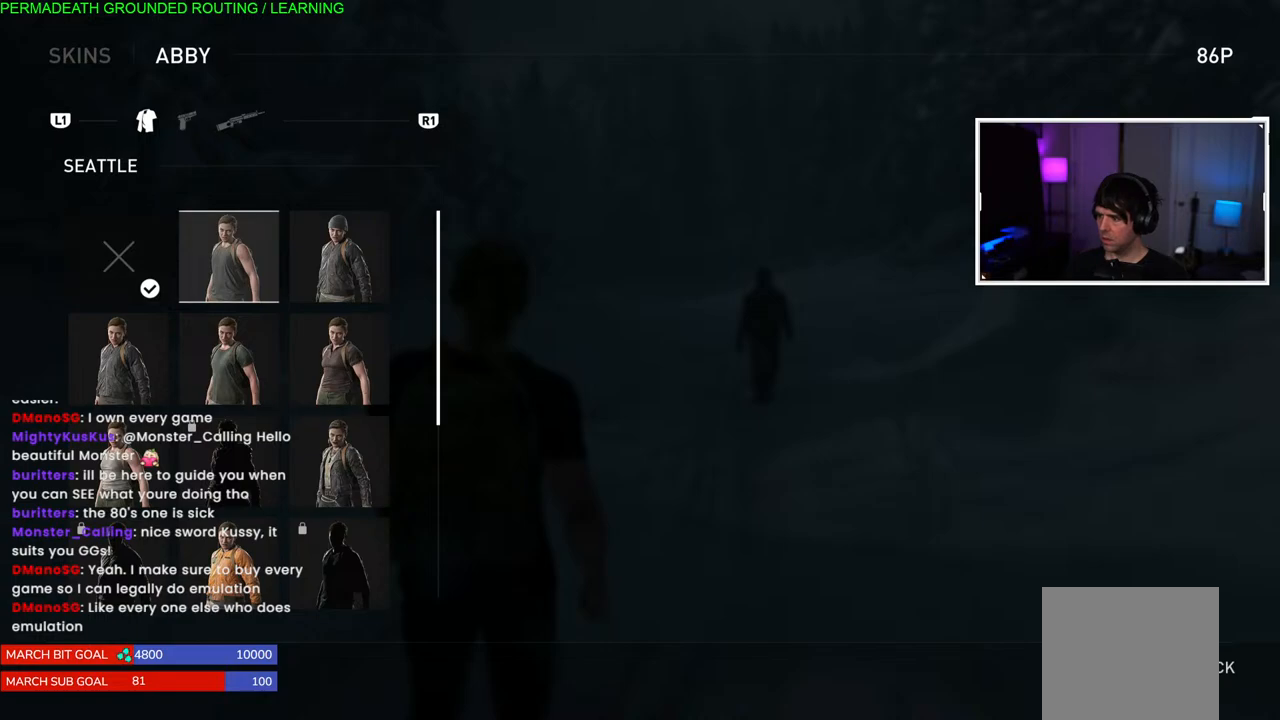
{"buttons": [], "left_stick": "center", "right_stick": "center", "events": []}
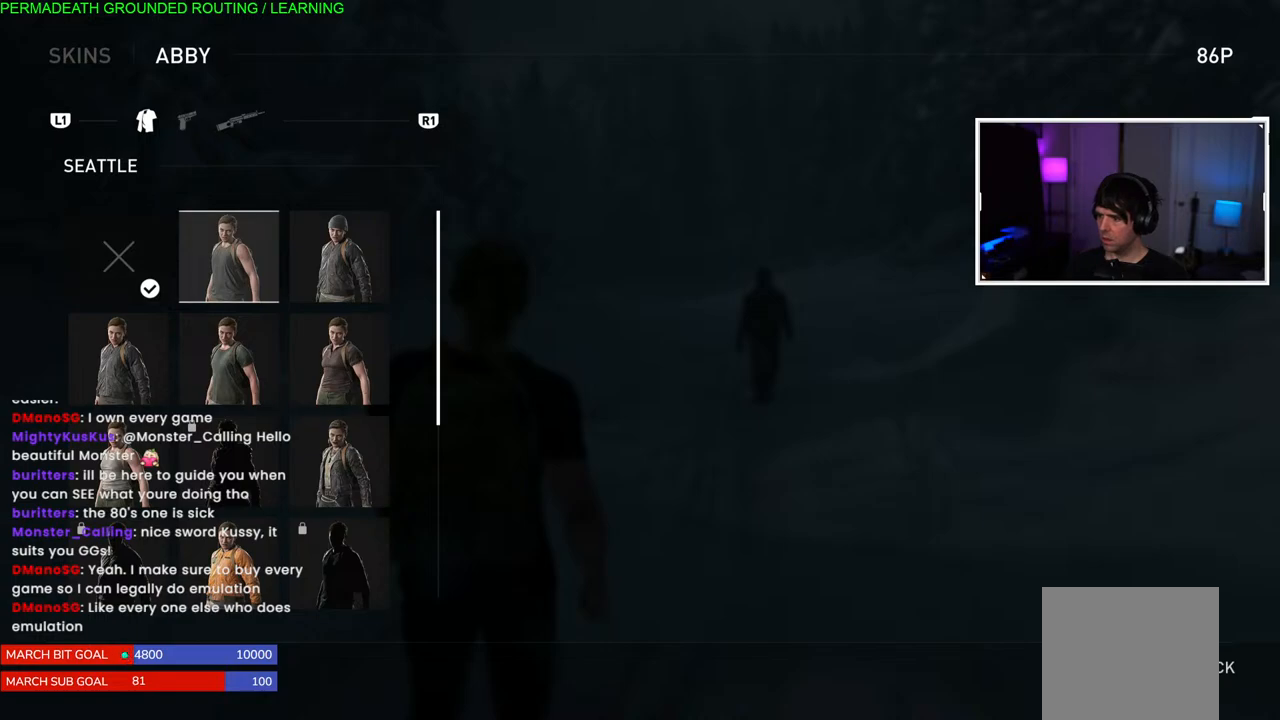
{"buttons": [], "left_stick": "center", "right_stick": "center", "events": []}
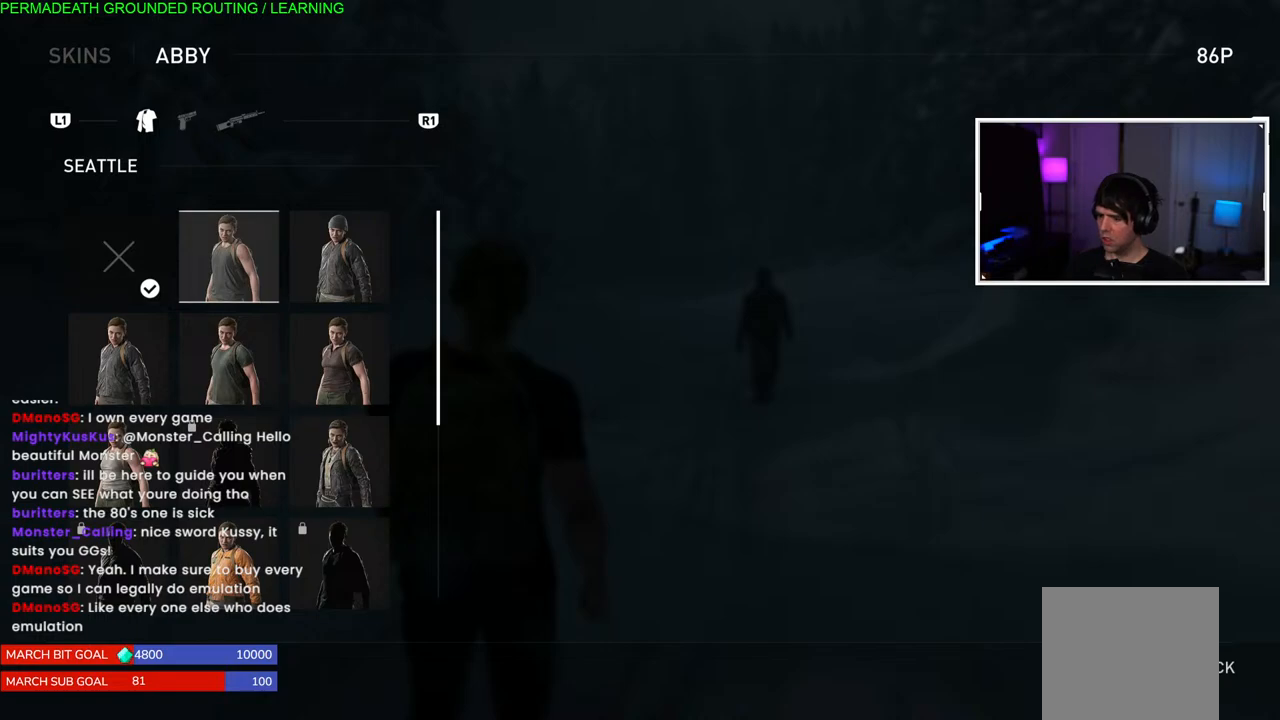
{"buttons": [], "left_stick": "center", "right_stick": "center", "events": []}
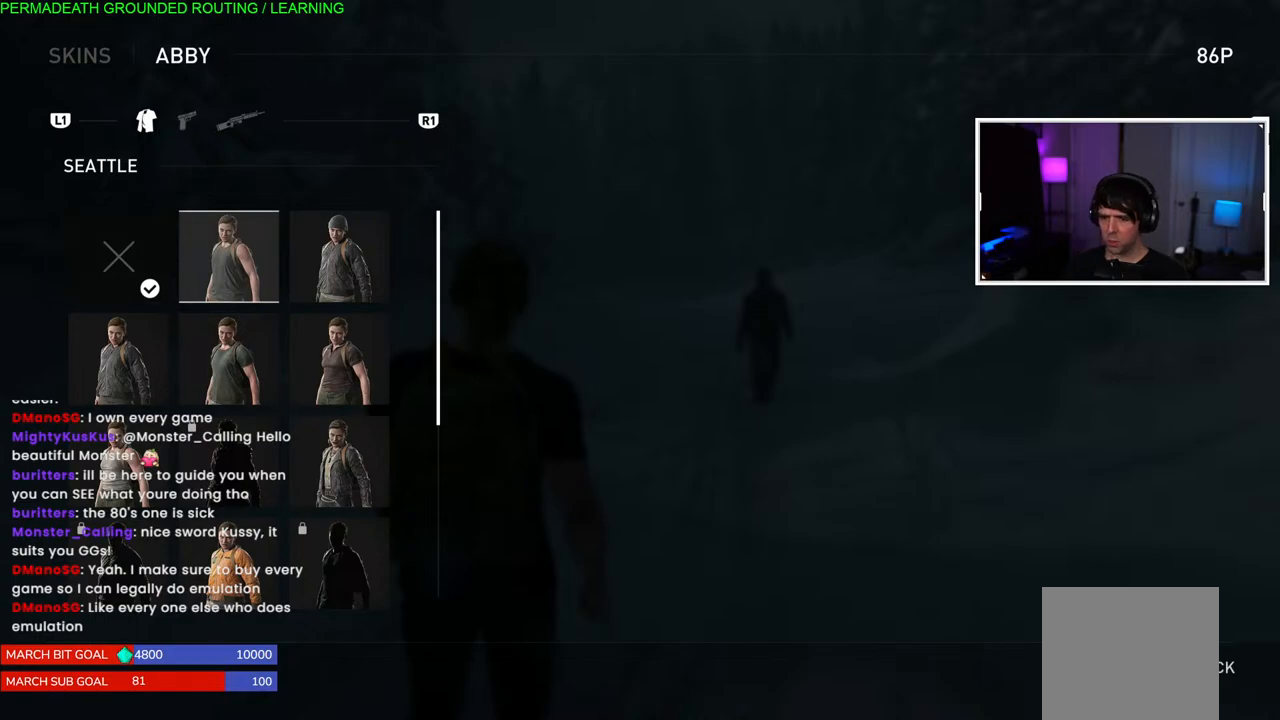
{"buttons": [], "left_stick": "center", "right_stick": "center", "events": []}
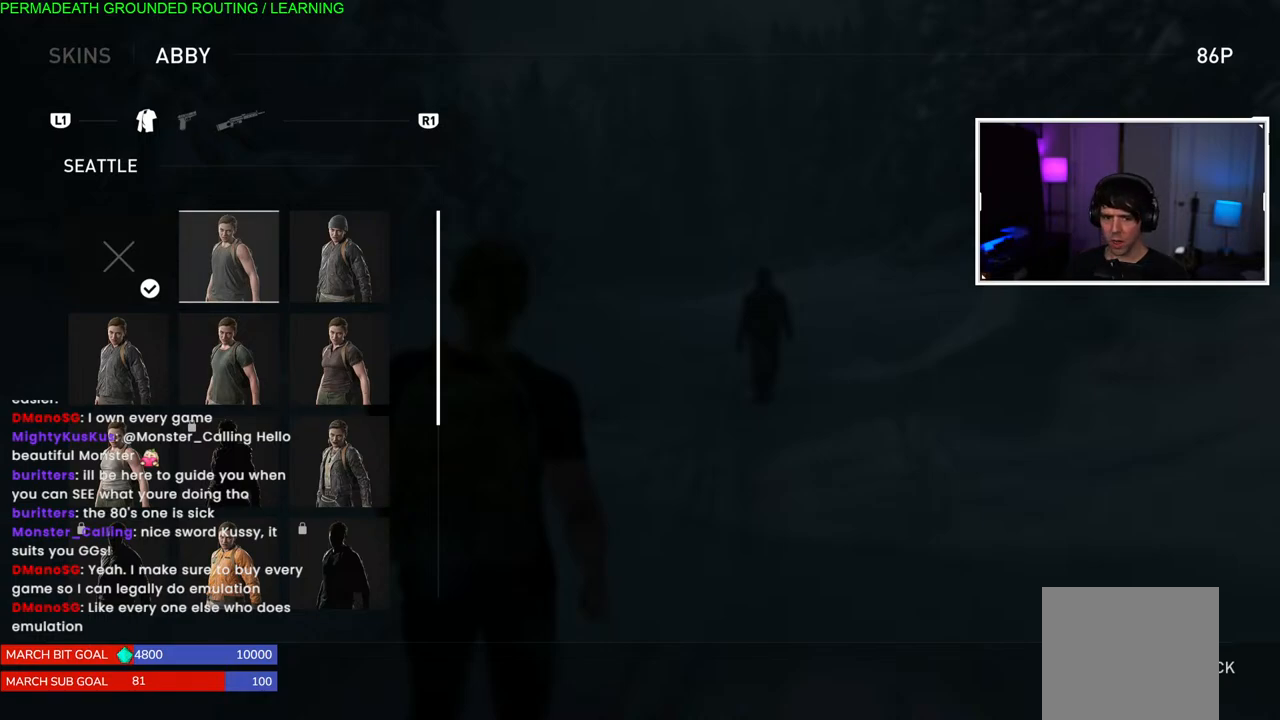
{"buttons": [], "left_stick": "center", "right_stick": "center", "events": [[383, "DPAD_DOWN", "down"], [450, "DPAD_DOWN", "up"]]}
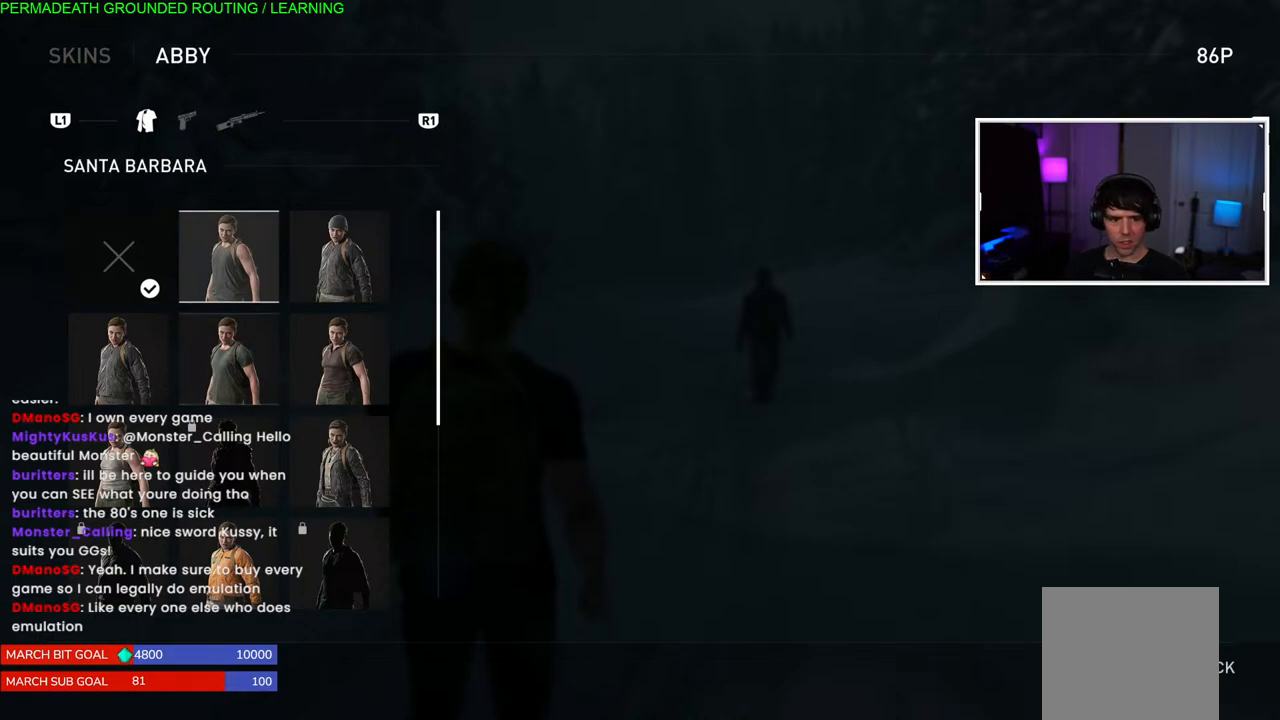
{"buttons": [], "left_stick": "center", "right_stick": "center", "events": []}
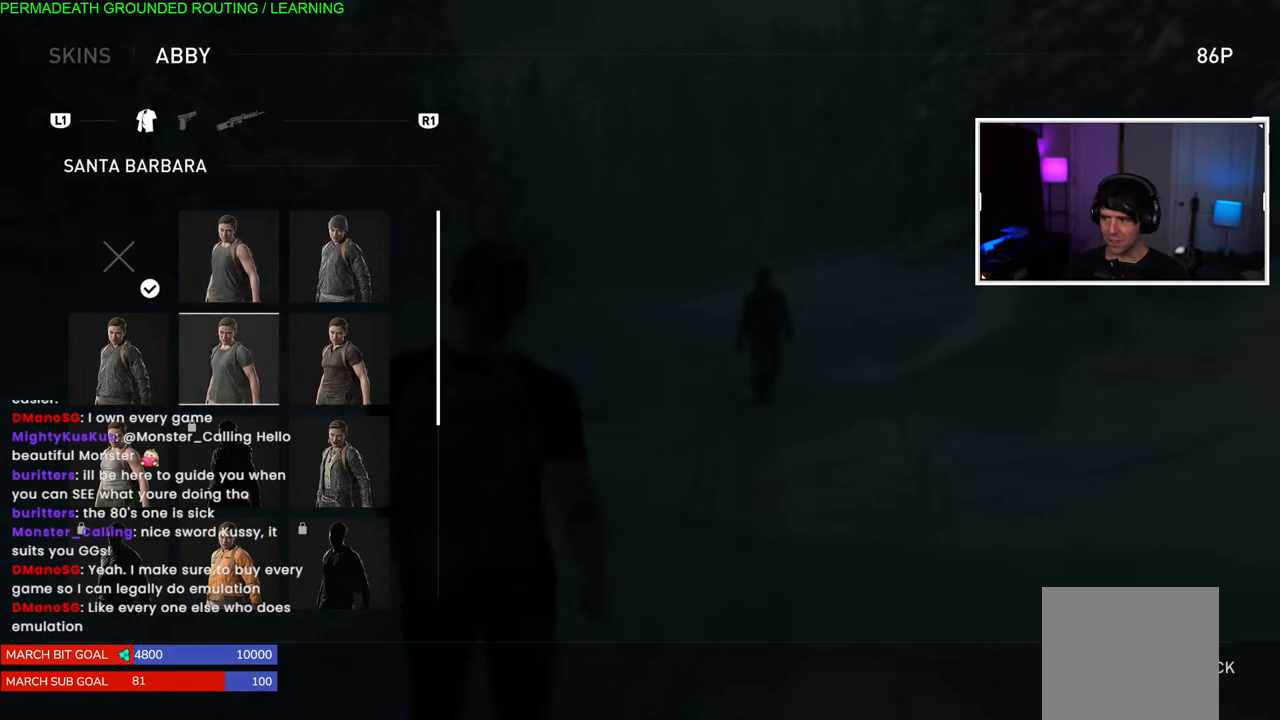
{"buttons": [], "left_stick": "center", "right_stick": "center", "events": [[167, "DPAD_DOWN", "down"], [250, "DPAD_DOWN", "up"]]}
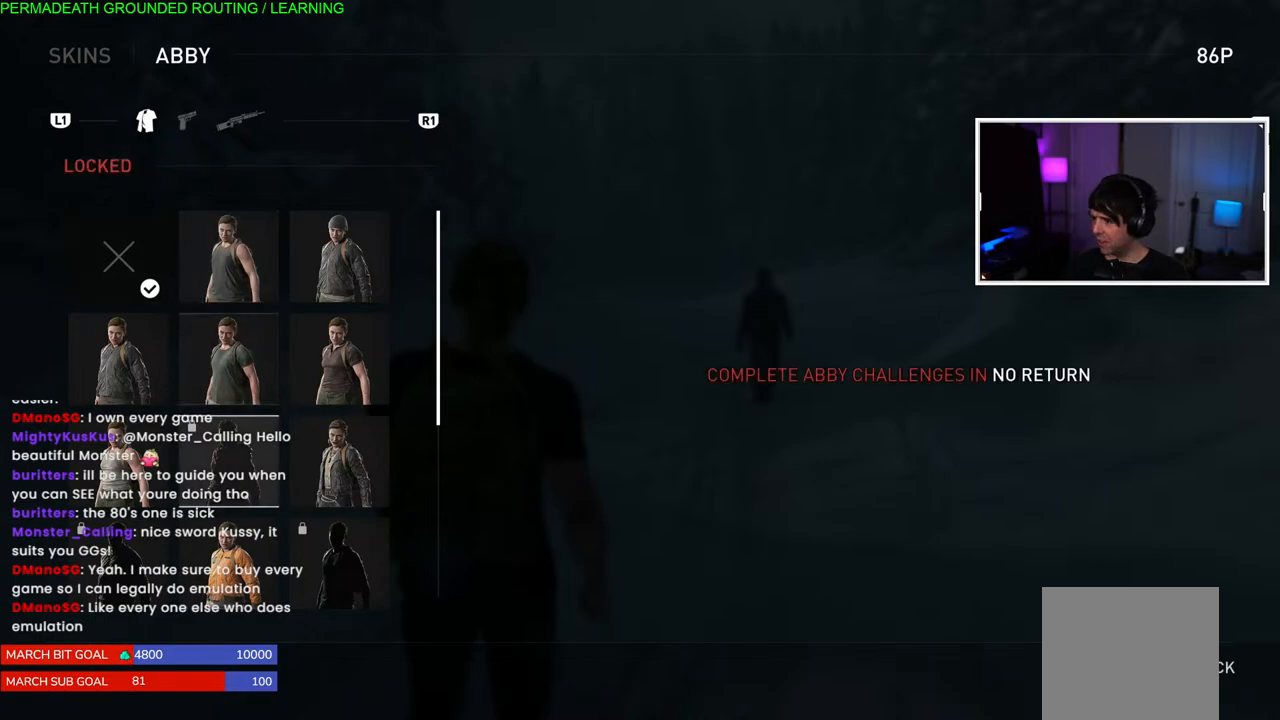
{"buttons": [], "left_stick": "center", "right_stick": "center", "events": [[67, "DPAD_RIGHT", "down"], [167, "DPAD_RIGHT", "up"]]}
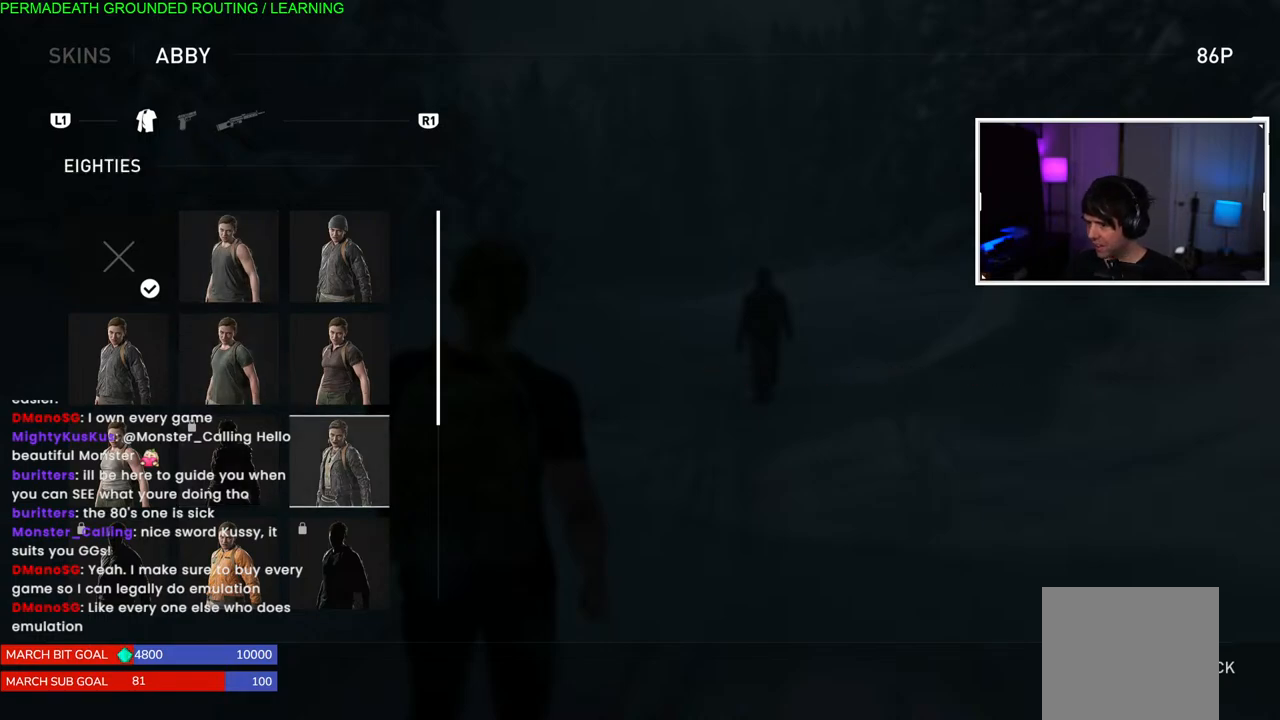
{"buttons": [], "left_stick": "center", "right_stick": "center", "events": [[117, "DPAD_DOWN", "down"], [250, "DPAD_DOWN", "up"]]}
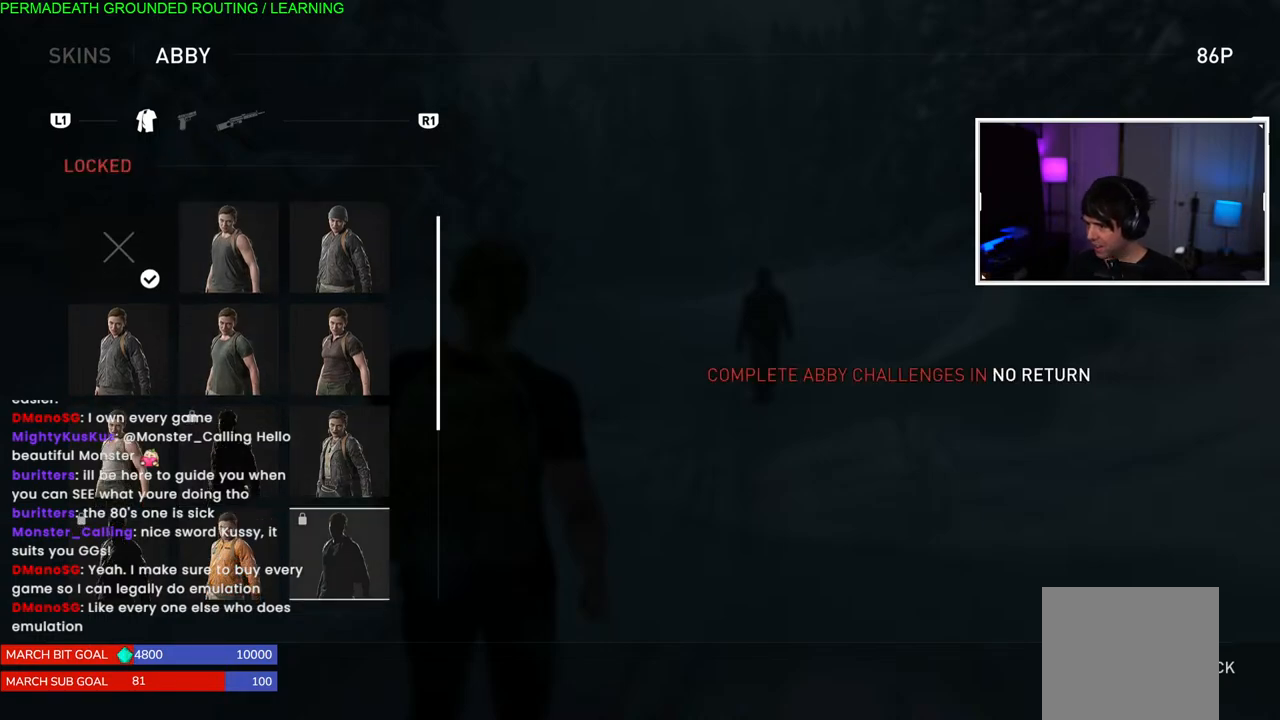
{"buttons": [], "left_stick": "center", "right_stick": "center", "events": [[250, "DPAD_LEFT", "down"], [383, "DPAD_LEFT", "up"]]}